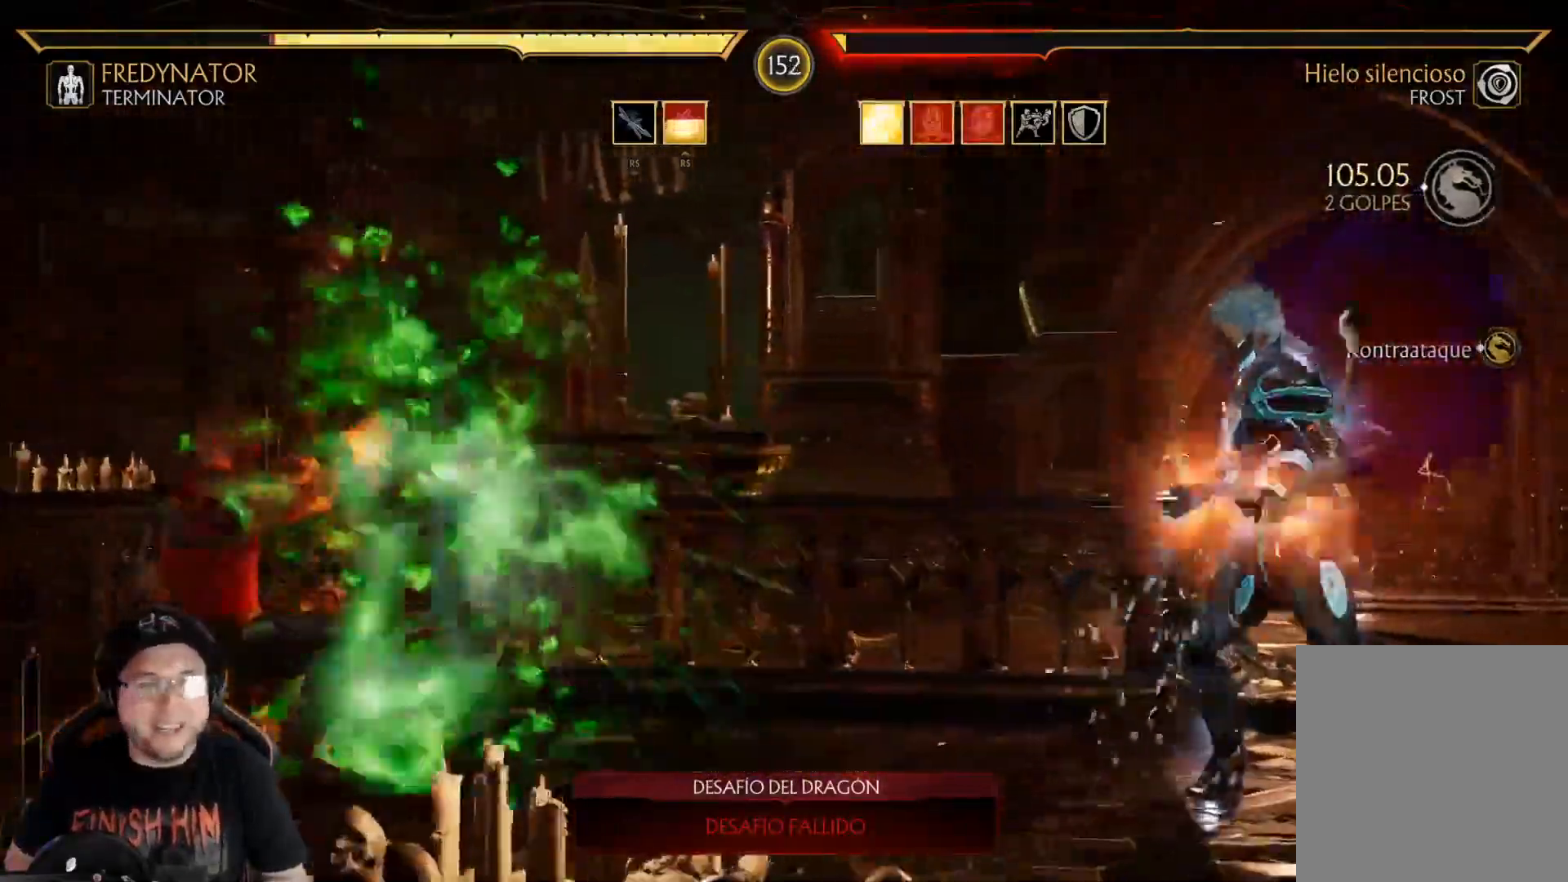
Gameplay with a controller (Xbox layout); each line is a JSON object with the inputs held at the frame after it. "events" lists button and stick changes between this image and that frame as [ms after this image, input, new state], when the widget could be followed in between.
{"buttons": ["R2", "DPAD_LEFT"], "left_stick": "center", "right_stick": "center", "events": [[101, "DPAD_DOWN", "up"], [151, "R2", "up"], [184, "DPAD_LEFT", "down"], [401, "R2", "down"]]}
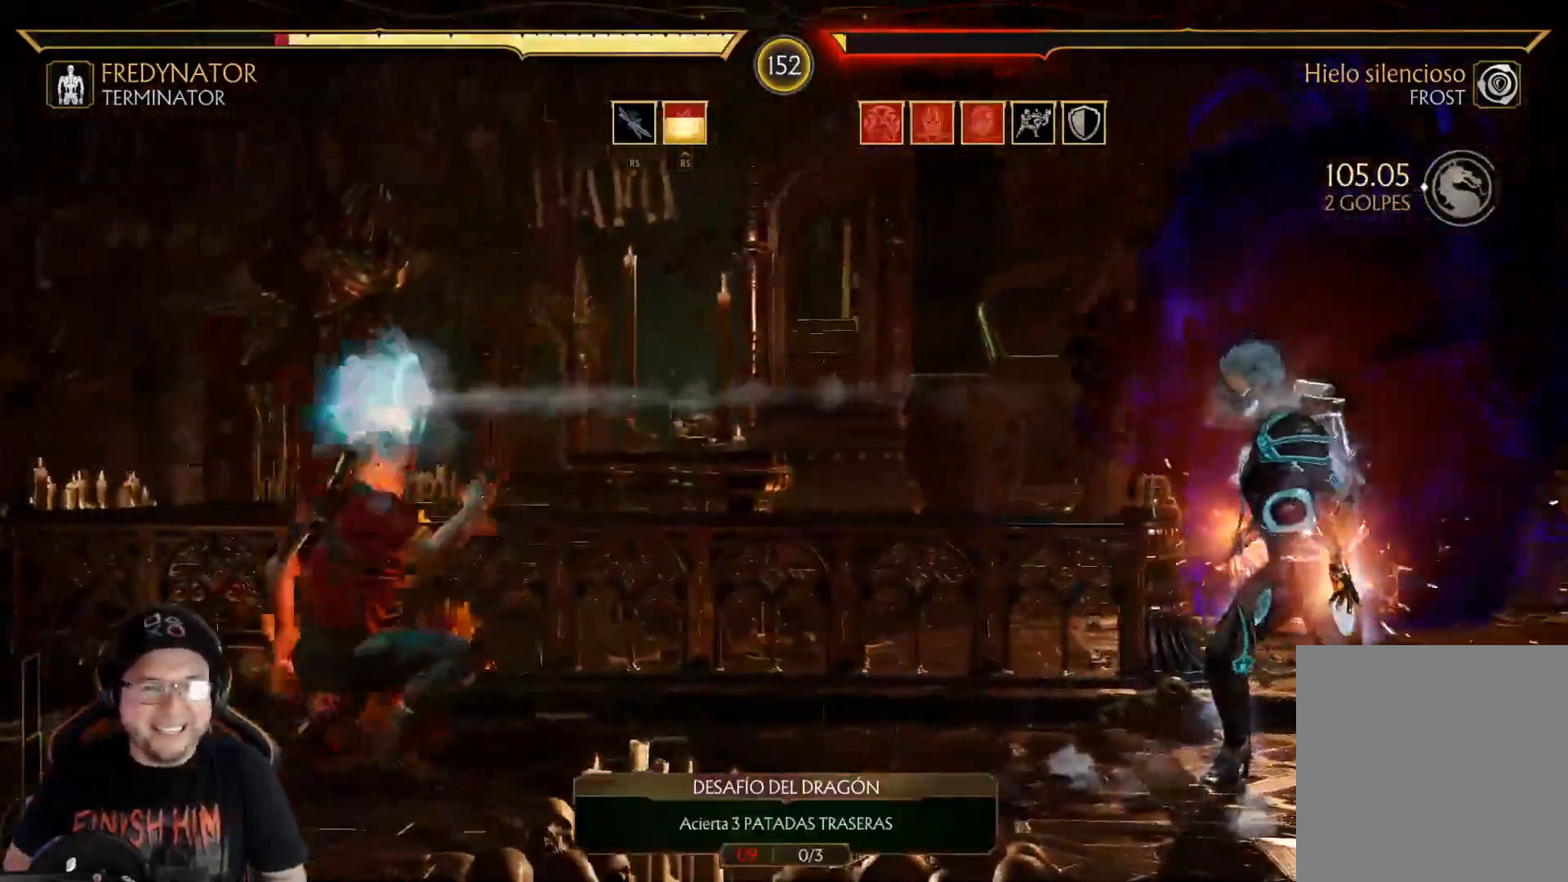
{"buttons": ["R2", "DPAD_LEFT"], "left_stick": "center", "right_stick": "center", "events": []}
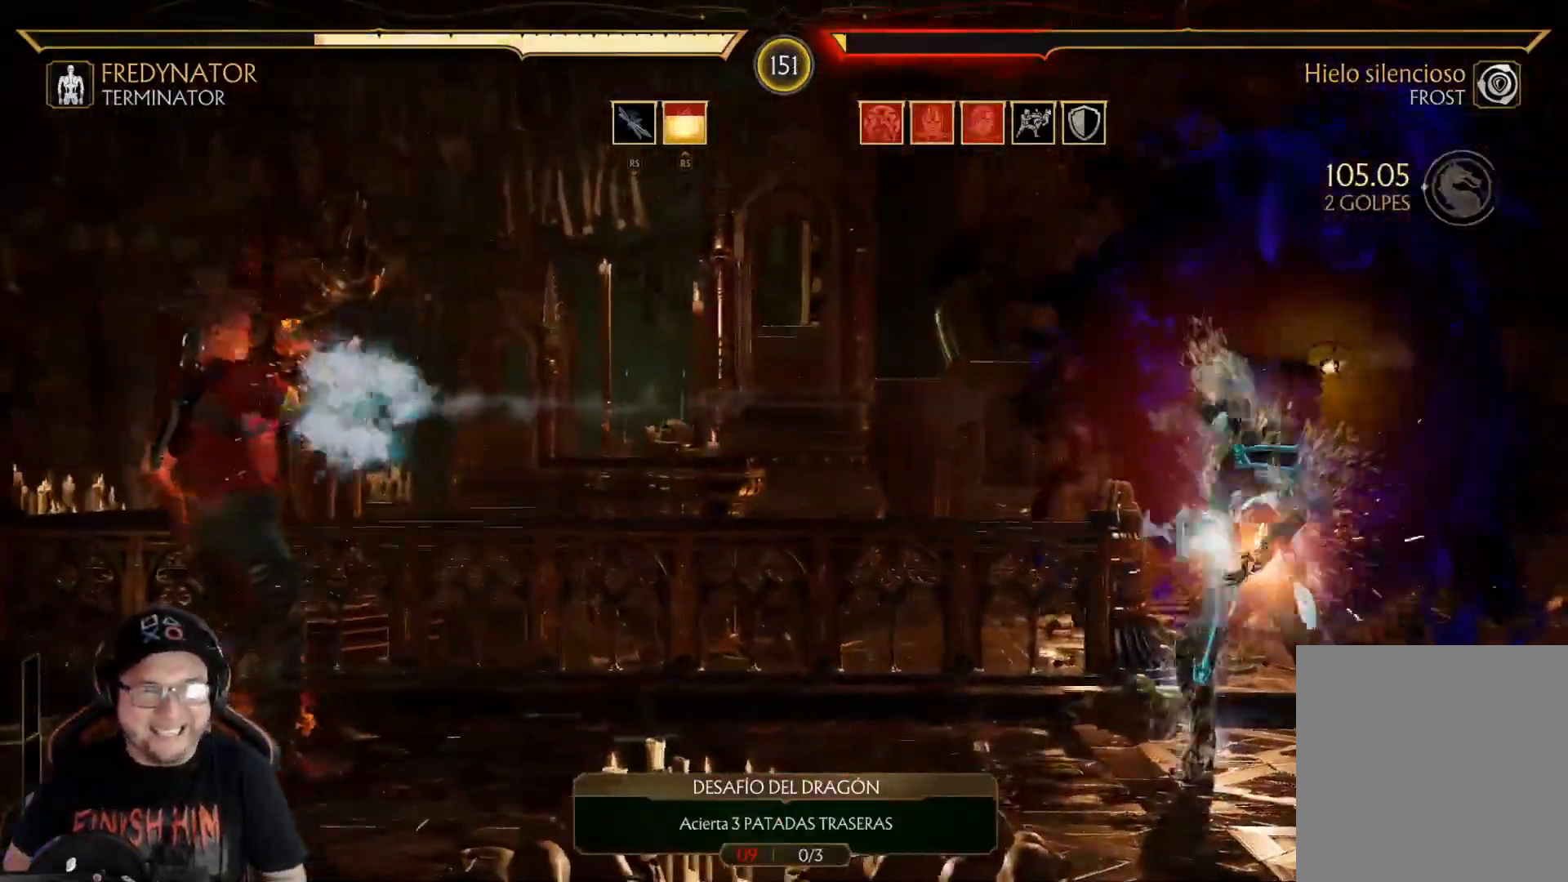
{"buttons": ["R2", "DPAD_LEFT"], "left_stick": "center", "right_stick": "center", "events": []}
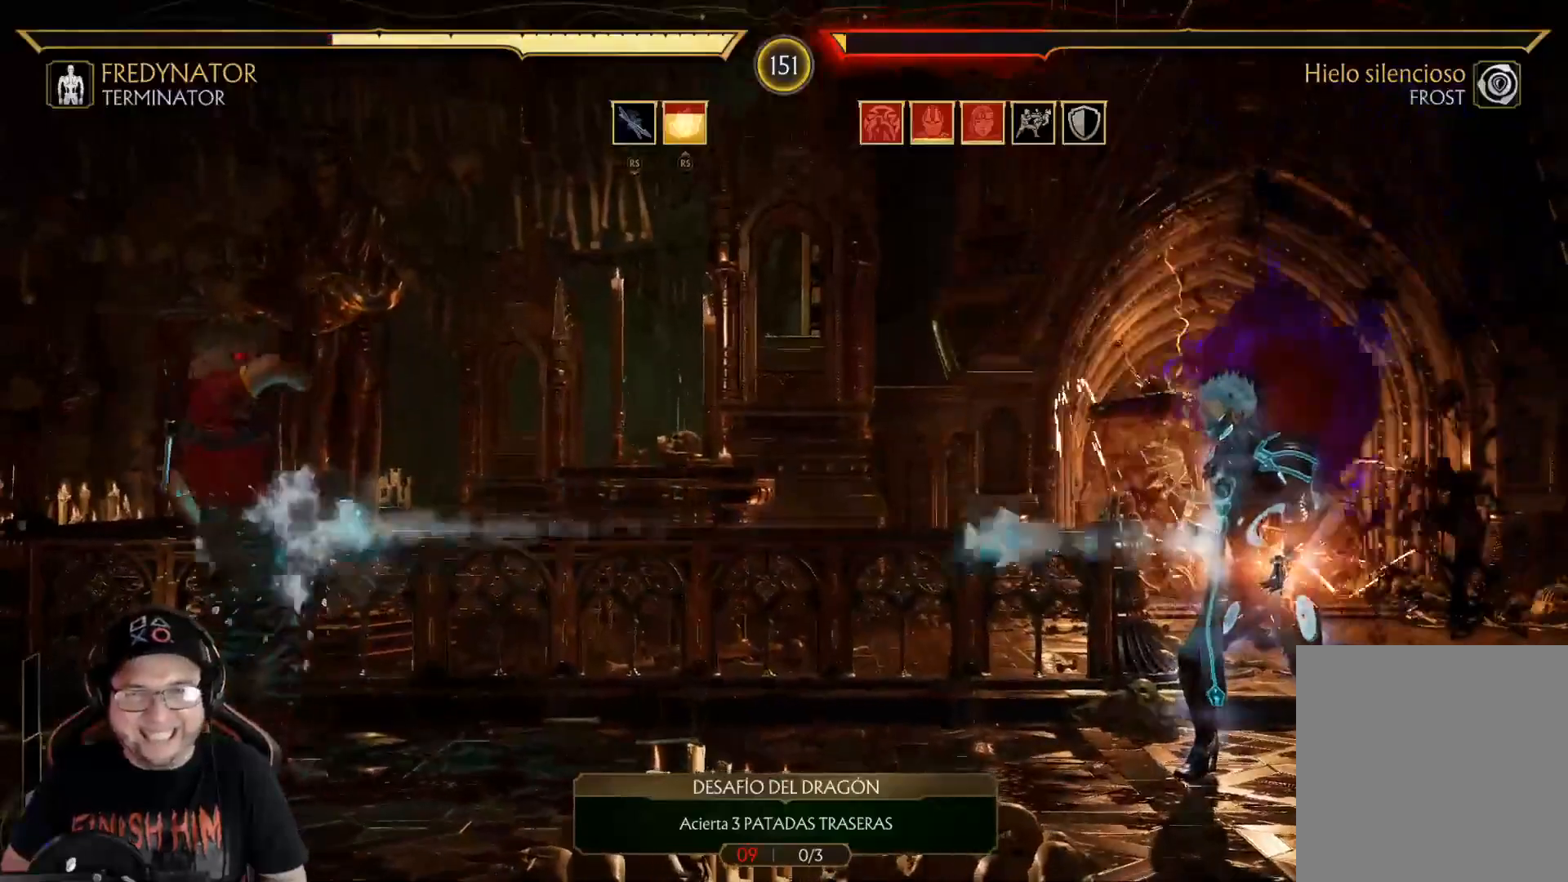
{"buttons": ["R2", "DPAD_LEFT"], "left_stick": "center", "right_stick": "center", "events": []}
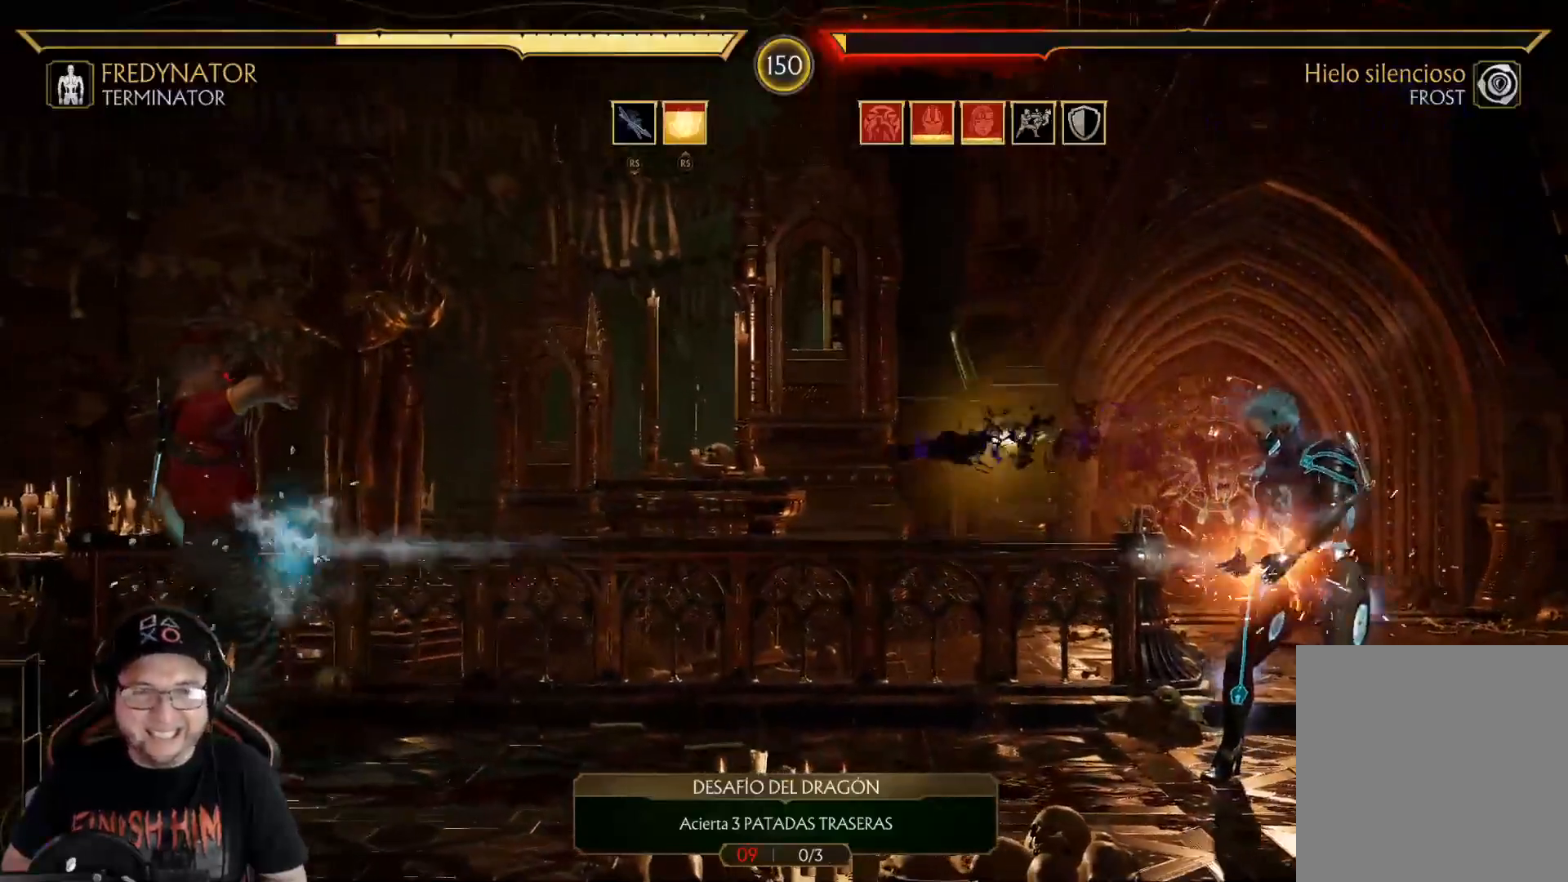
{"buttons": ["R2", "DPAD_LEFT"], "left_stick": "center", "right_stick": "center", "events": []}
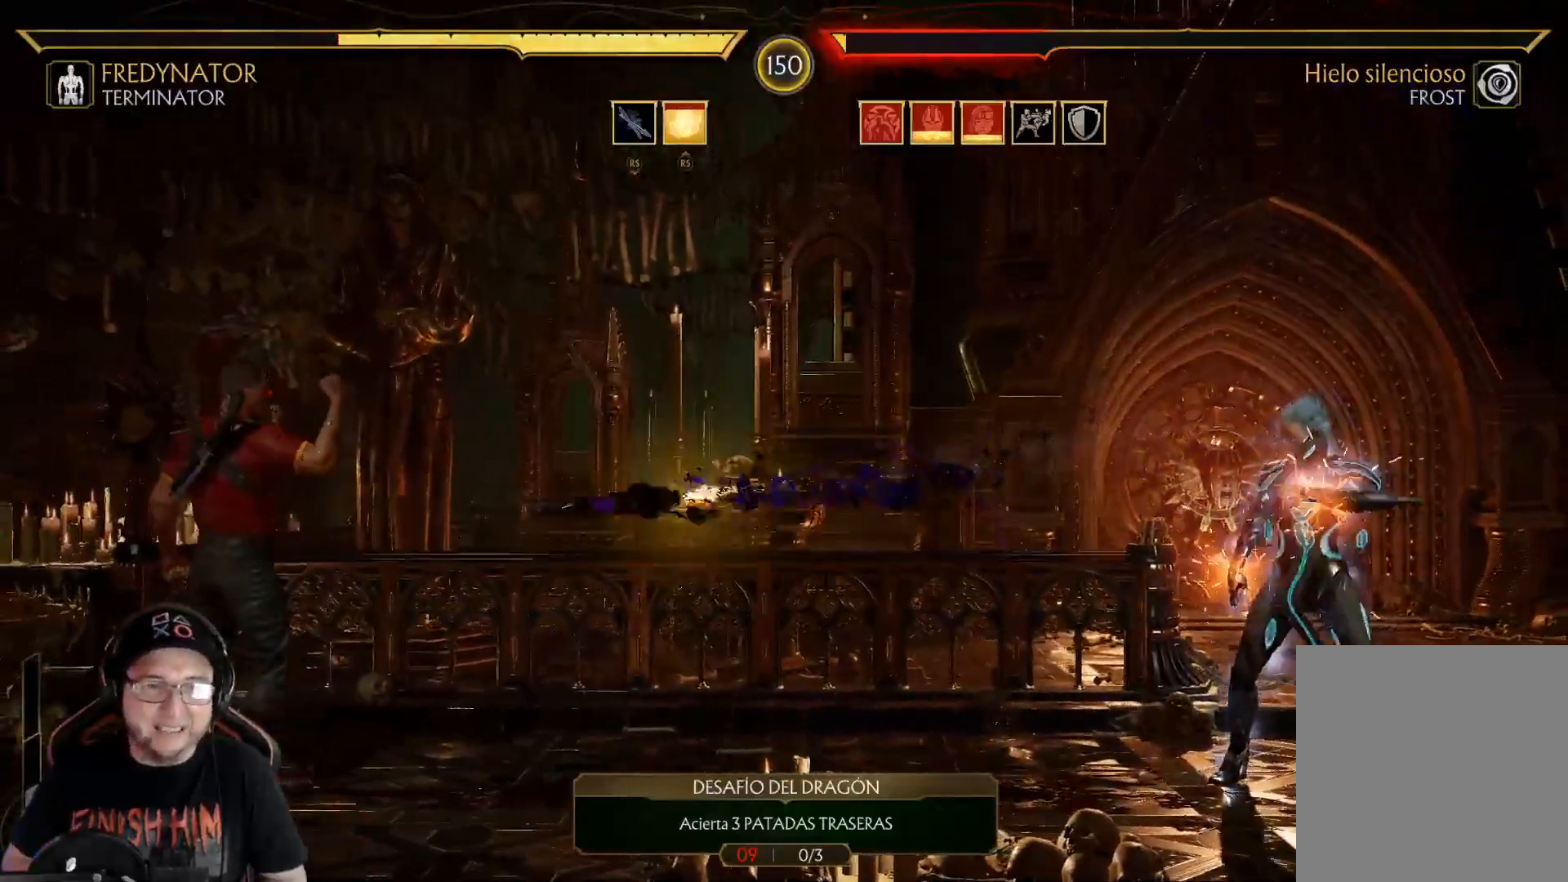
{"buttons": ["R2", "DPAD_DOWN", "DPAD_LEFT"], "left_stick": "center", "right_stick": "center", "events": [[200, "DPAD_DOWN", "down"]]}
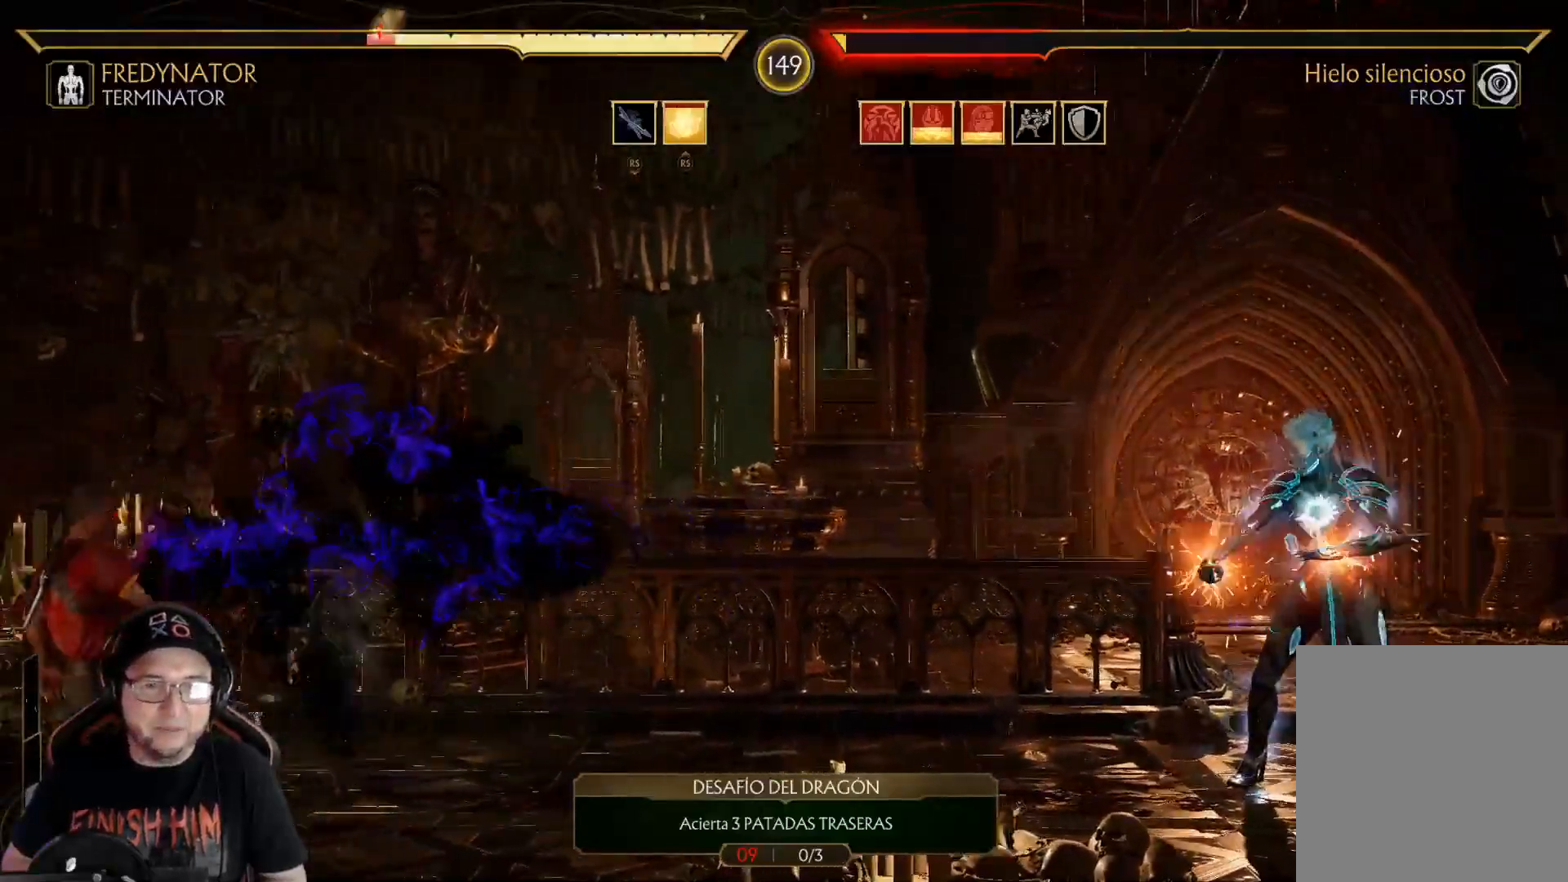
{"buttons": ["X", "DPAD_RIGHT"], "left_stick": "center", "right_stick": "center", "events": [[134, "DPAD_DOWN", "up"], [151, "DPAD_LEFT", "up"], [201, "DPAD_LEFT", "down"], [234, "R2", "up"], [301, "DPAD_LEFT", "up"], [368, "DPAD_RIGHT", "down"], [418, "X", "down"]]}
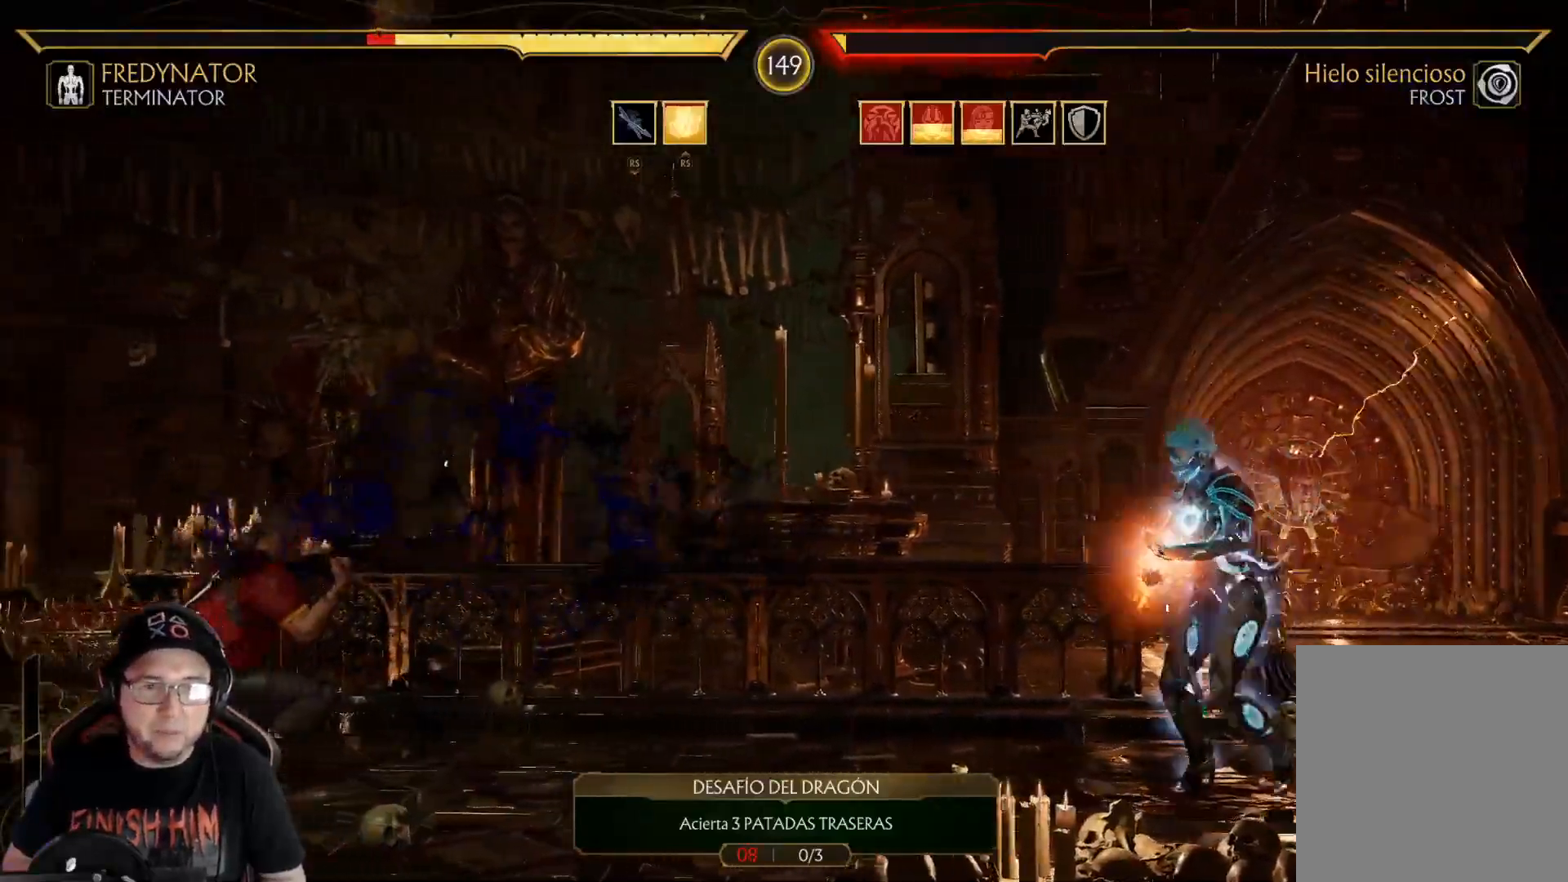
{"buttons": ["DPAD_RIGHT"], "left_stick": "center", "right_stick": "center", "events": [[17, "X", "up"]]}
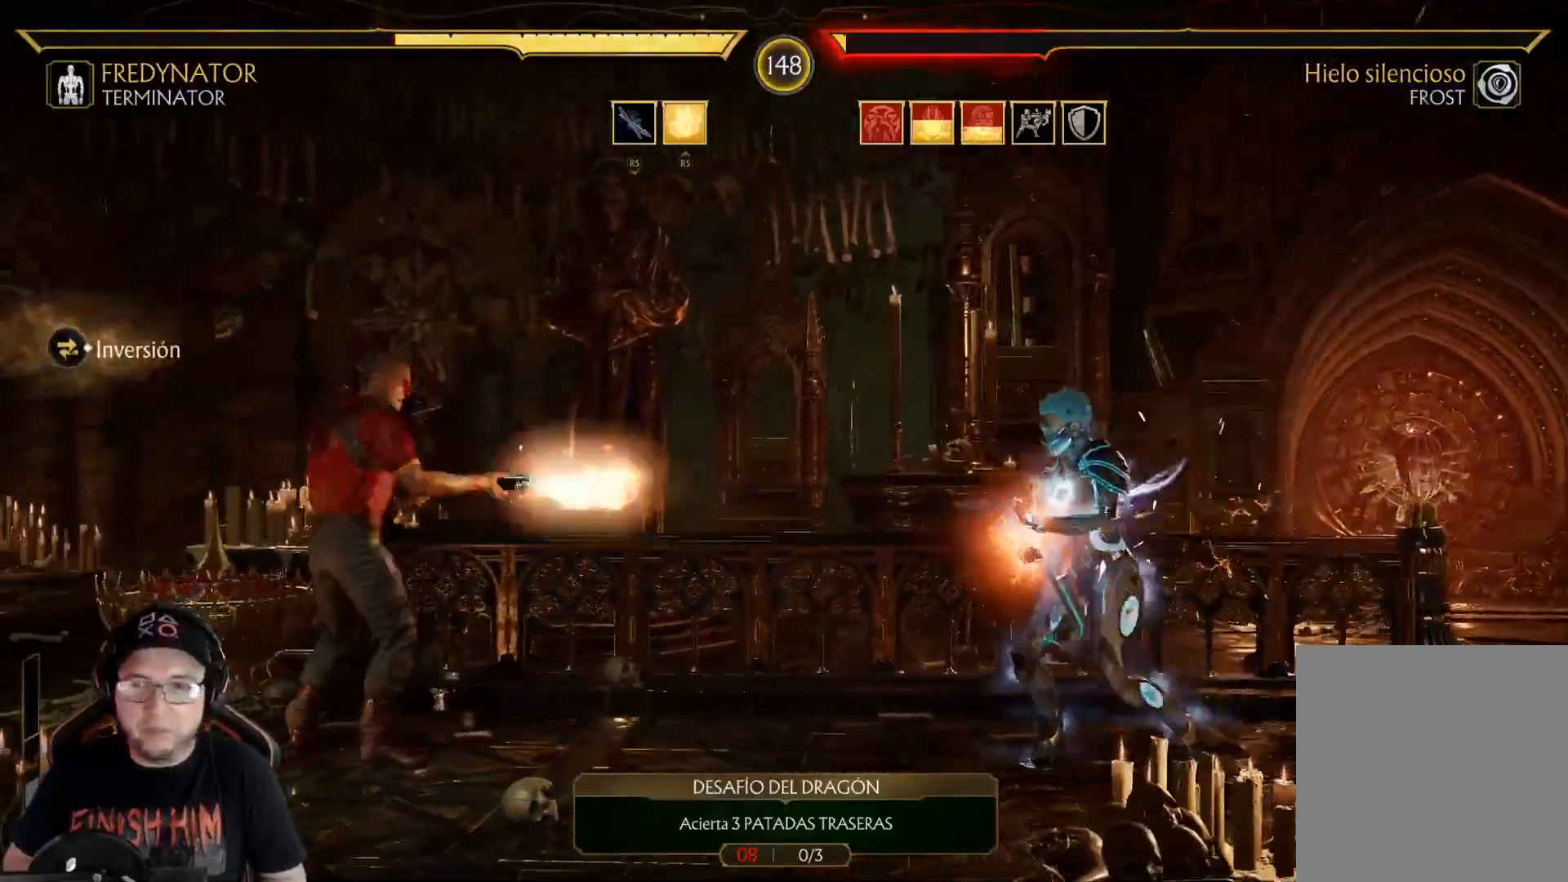
{"buttons": ["R2"], "left_stick": "center", "right_stick": "center", "events": [[401, "R2", "down"], [485, "DPAD_RIGHT", "up"]]}